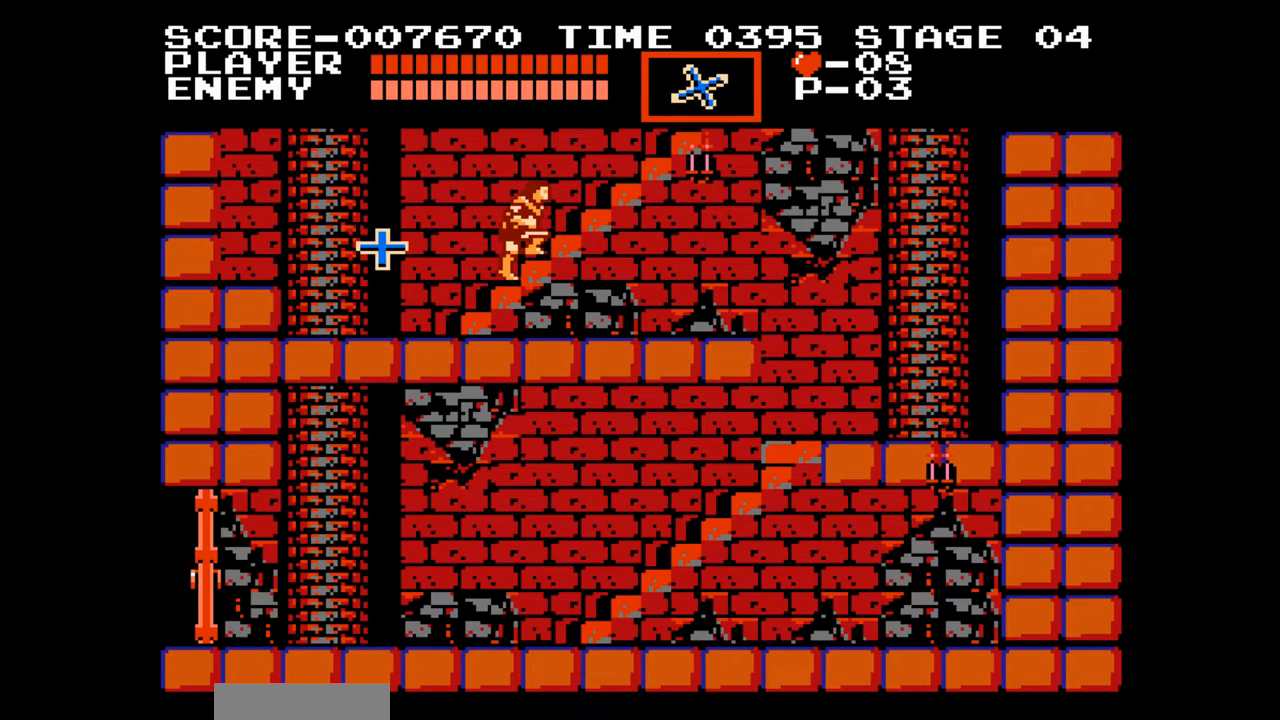
Gameplay with a controller (Nintendo layout); each line is a JSON object with the inputs held at the frame after it. "events" lists button and stick changes between this image and that frame as [ms after this image, input, new state], when the widget could be followed in between. Not read: L1 L3 R1 R3 X Y.
{"buttons": [], "events": [[133, "DPAD_RIGHT", "down"], [350, "DPAD_RIGHT", "up"]]}
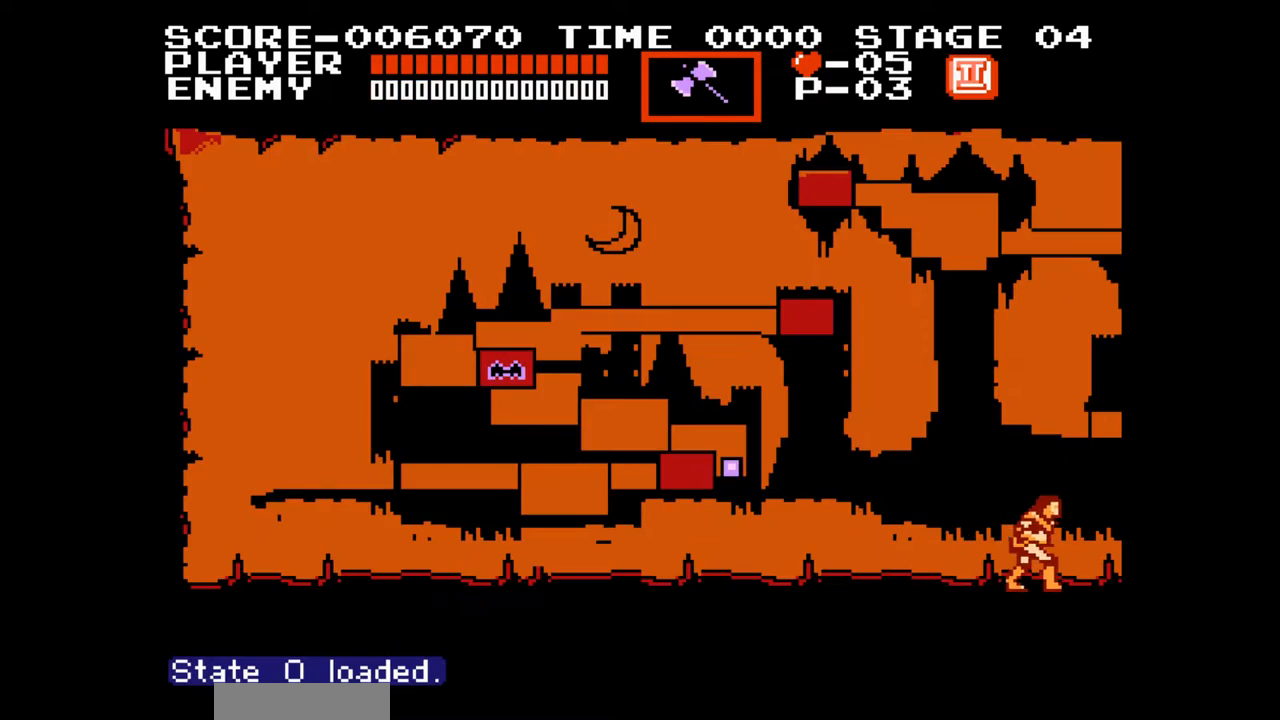
{"buttons": [], "events": []}
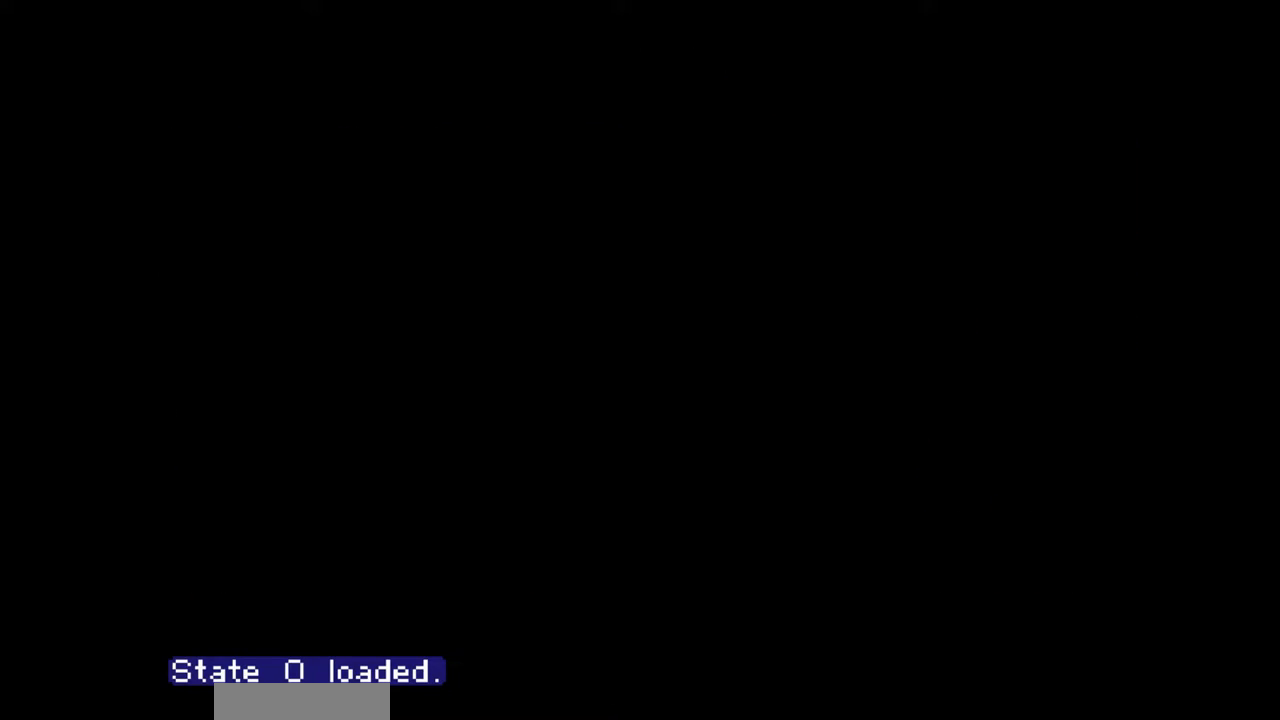
{"buttons": ["A", "B", "DPAD_UP"], "events": [[50, "DPAD_RIGHT", "down"], [267, "DPAD_RIGHT", "up"], [350, "DPAD_UP", "down"], [417, "A", "down"], [483, "B", "down"]]}
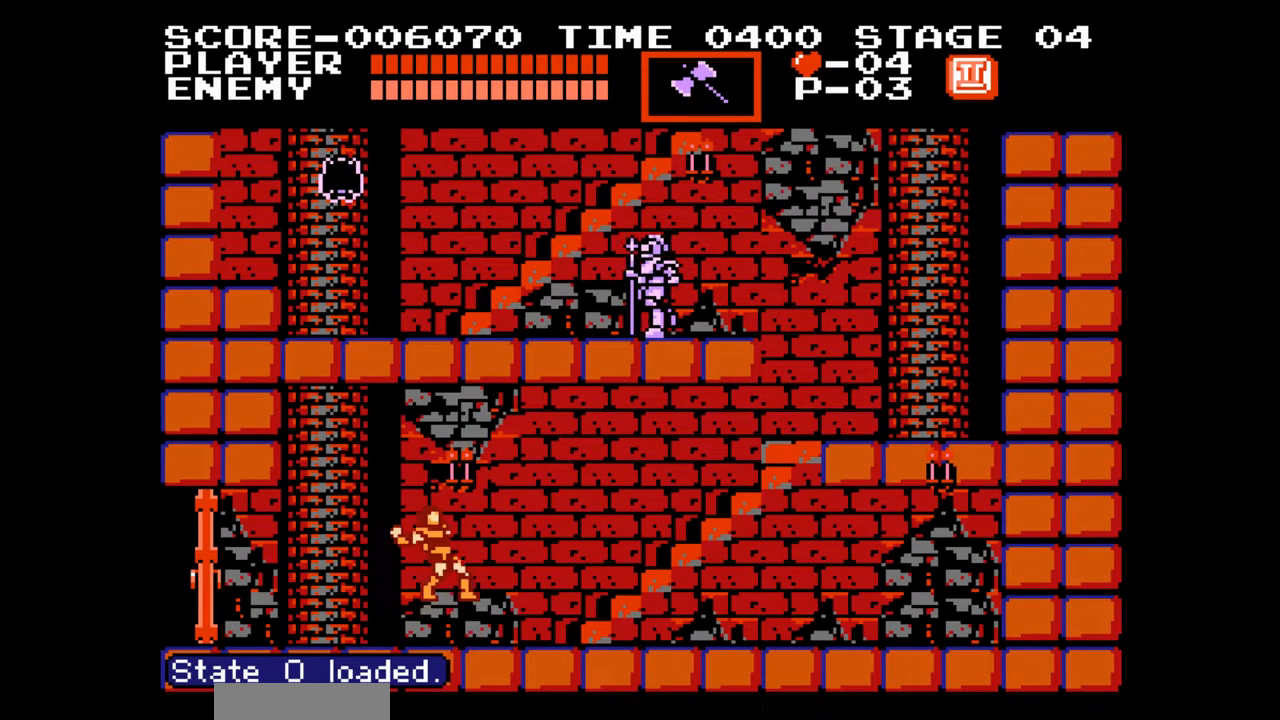
{"buttons": [], "events": [[33, "A", "up"], [50, "DPAD_UP", "up"], [67, "B", "up"]]}